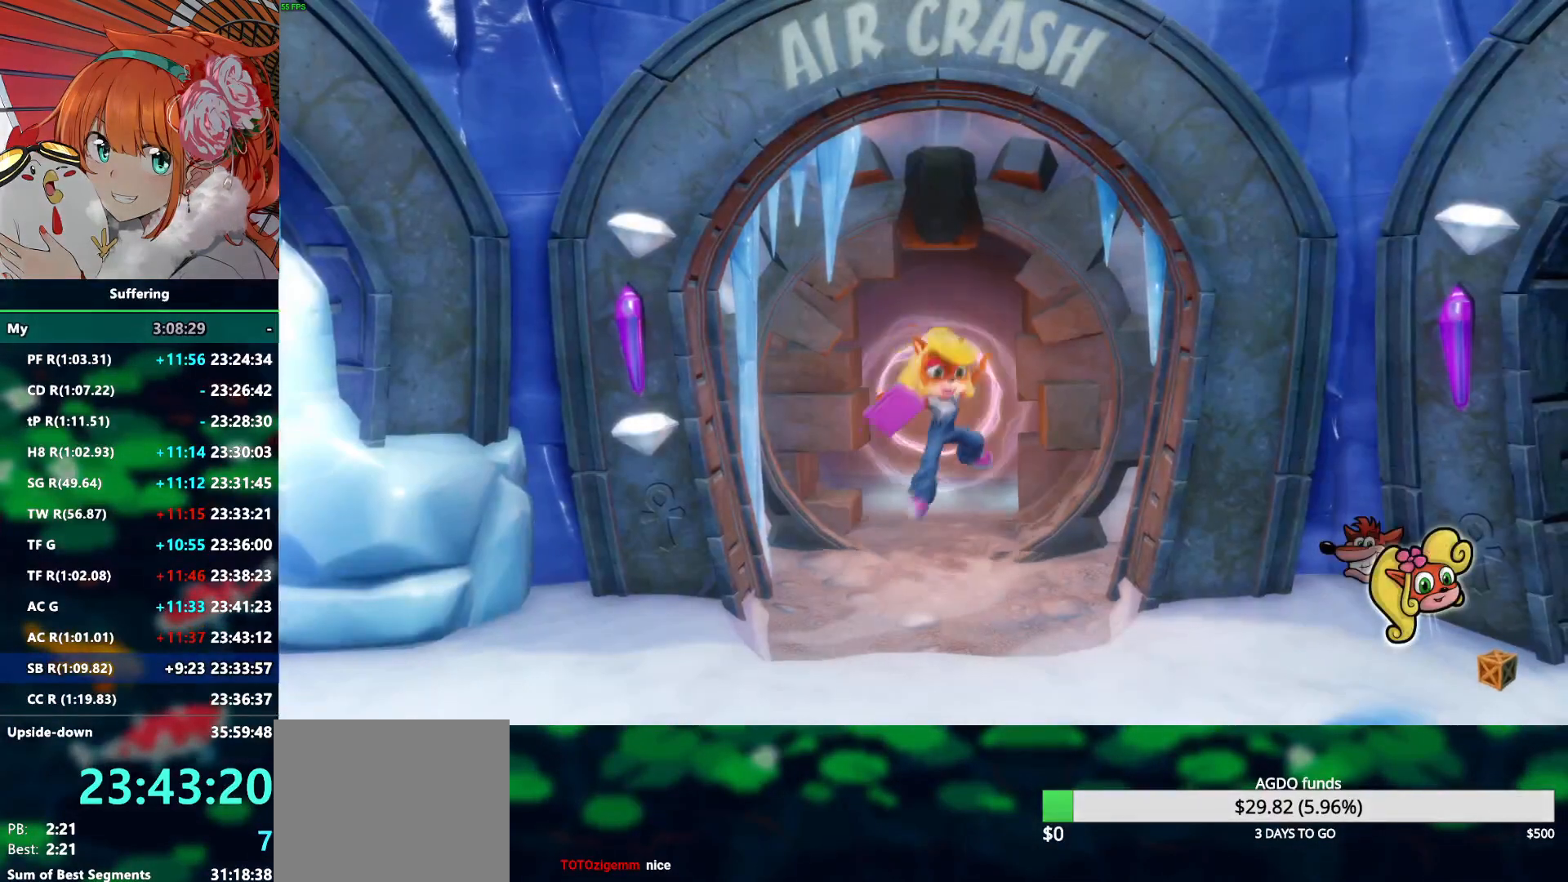
Gameplay with a controller (PlayStation layout); each line is a JSON object with the inputs held at the frame after it. "events" lists button and stick changes between this image and that frame as [ms after this image, input, new state], when the widget could be followed in between.
{"buttons": [], "left_stick": "left", "right_stick": "center", "events": [[483, "left_stick", "left"]]}
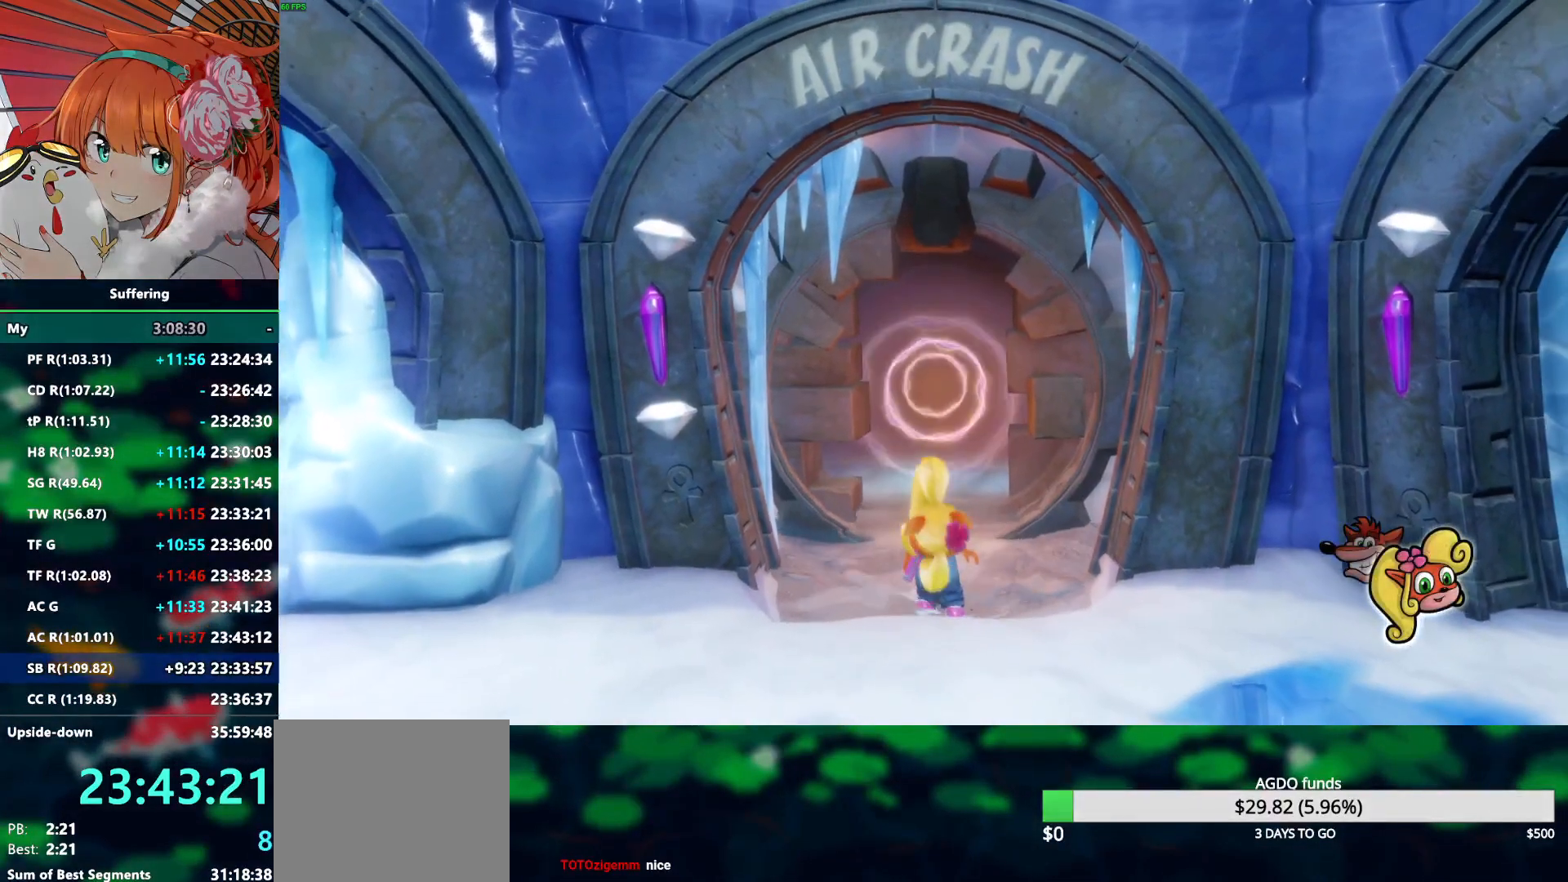
{"buttons": [], "left_stick": "left", "right_stick": "center", "events": []}
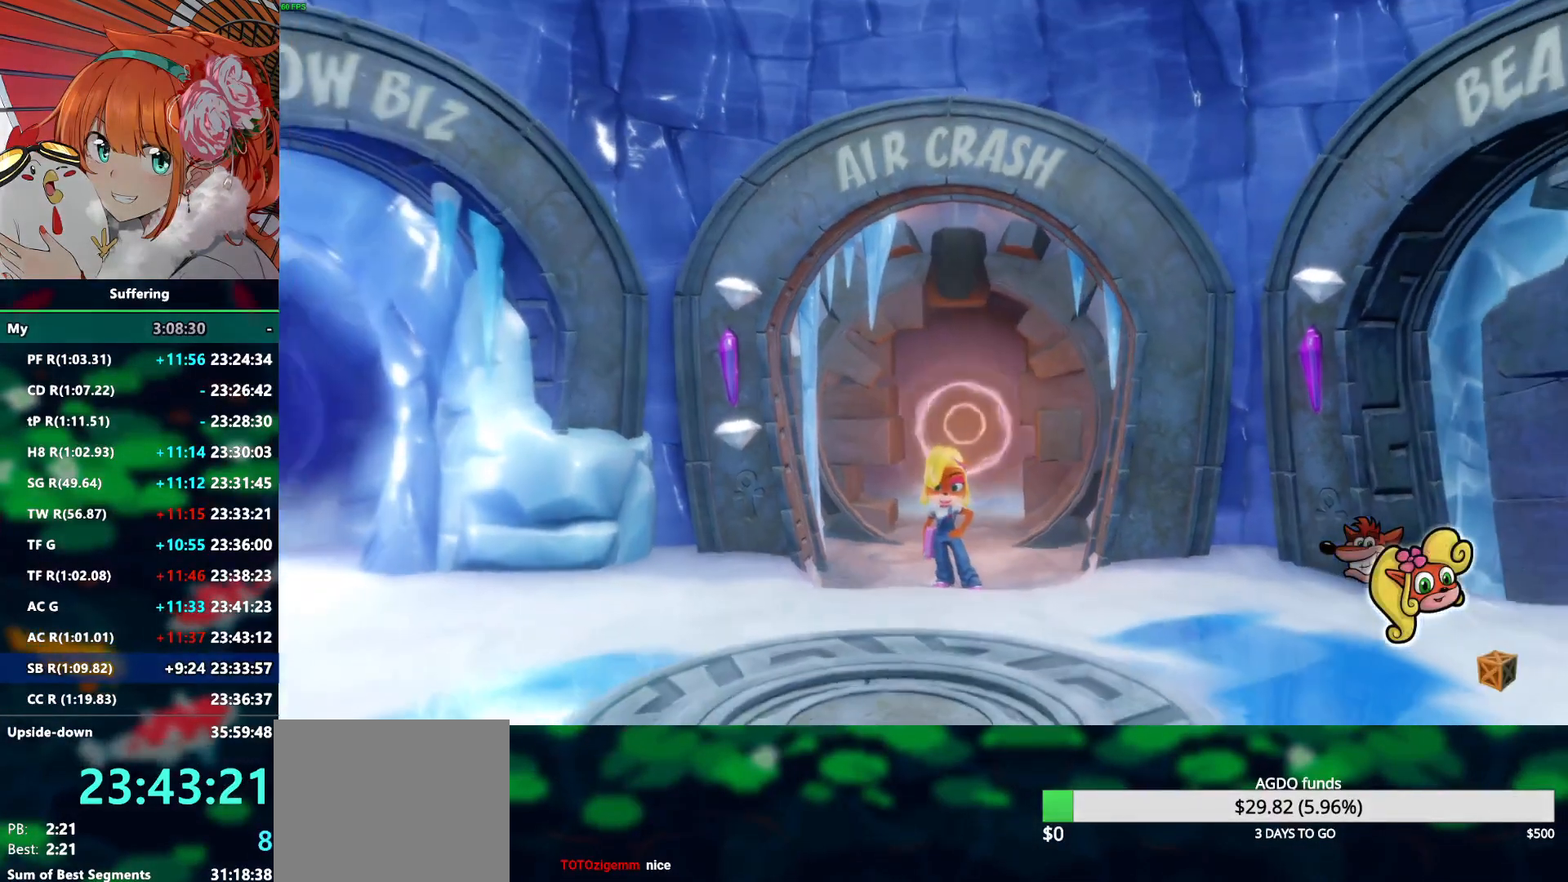
{"buttons": [], "left_stick": "left", "right_stick": "center", "events": []}
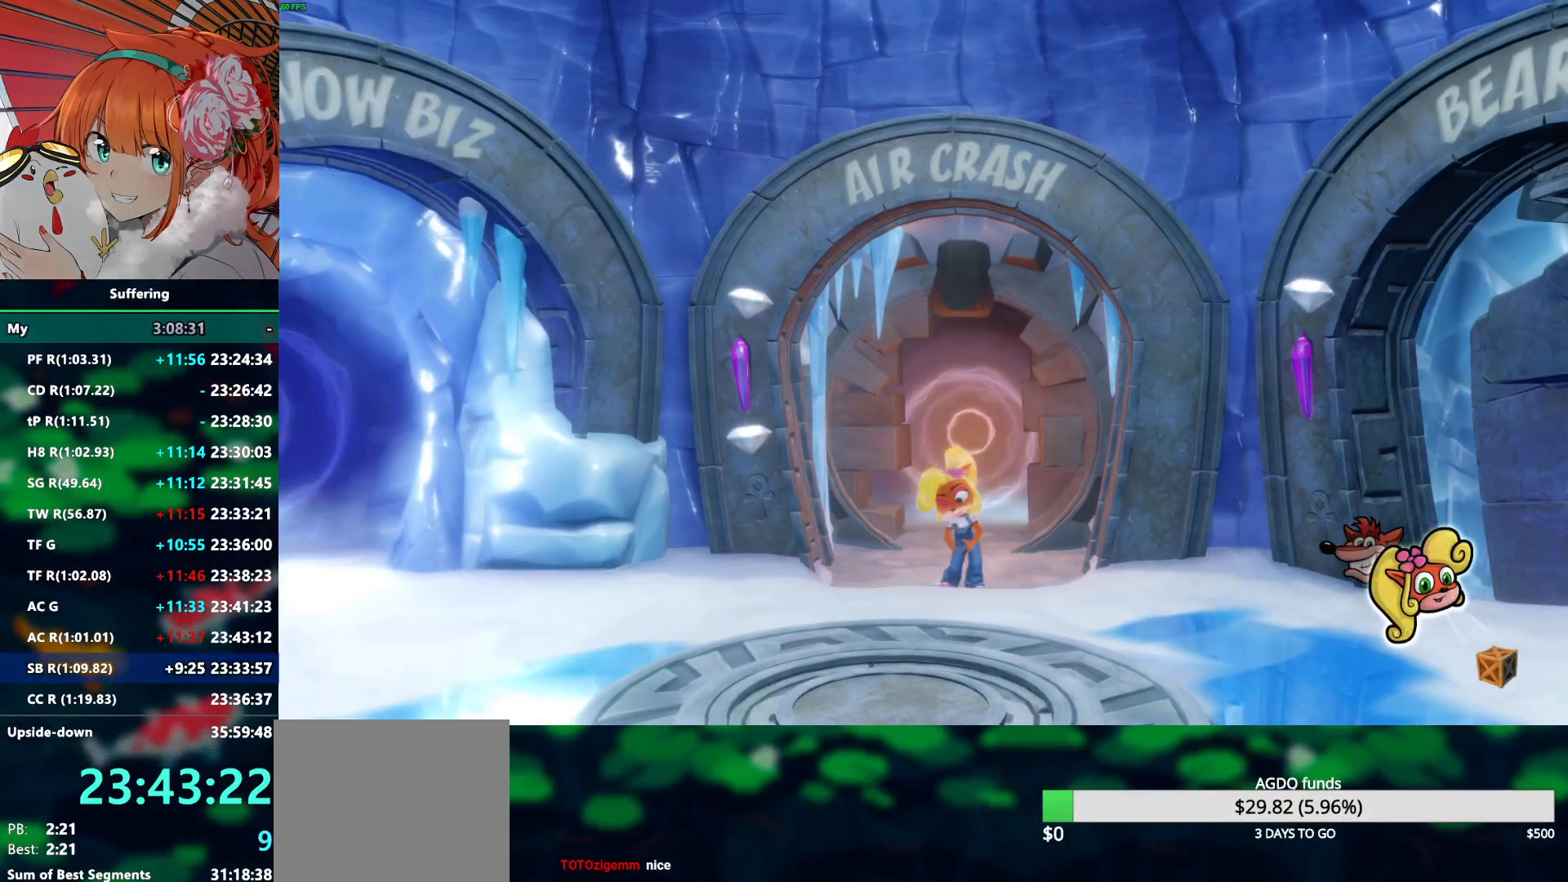
{"buttons": [], "left_stick": "left", "right_stick": "center", "events": []}
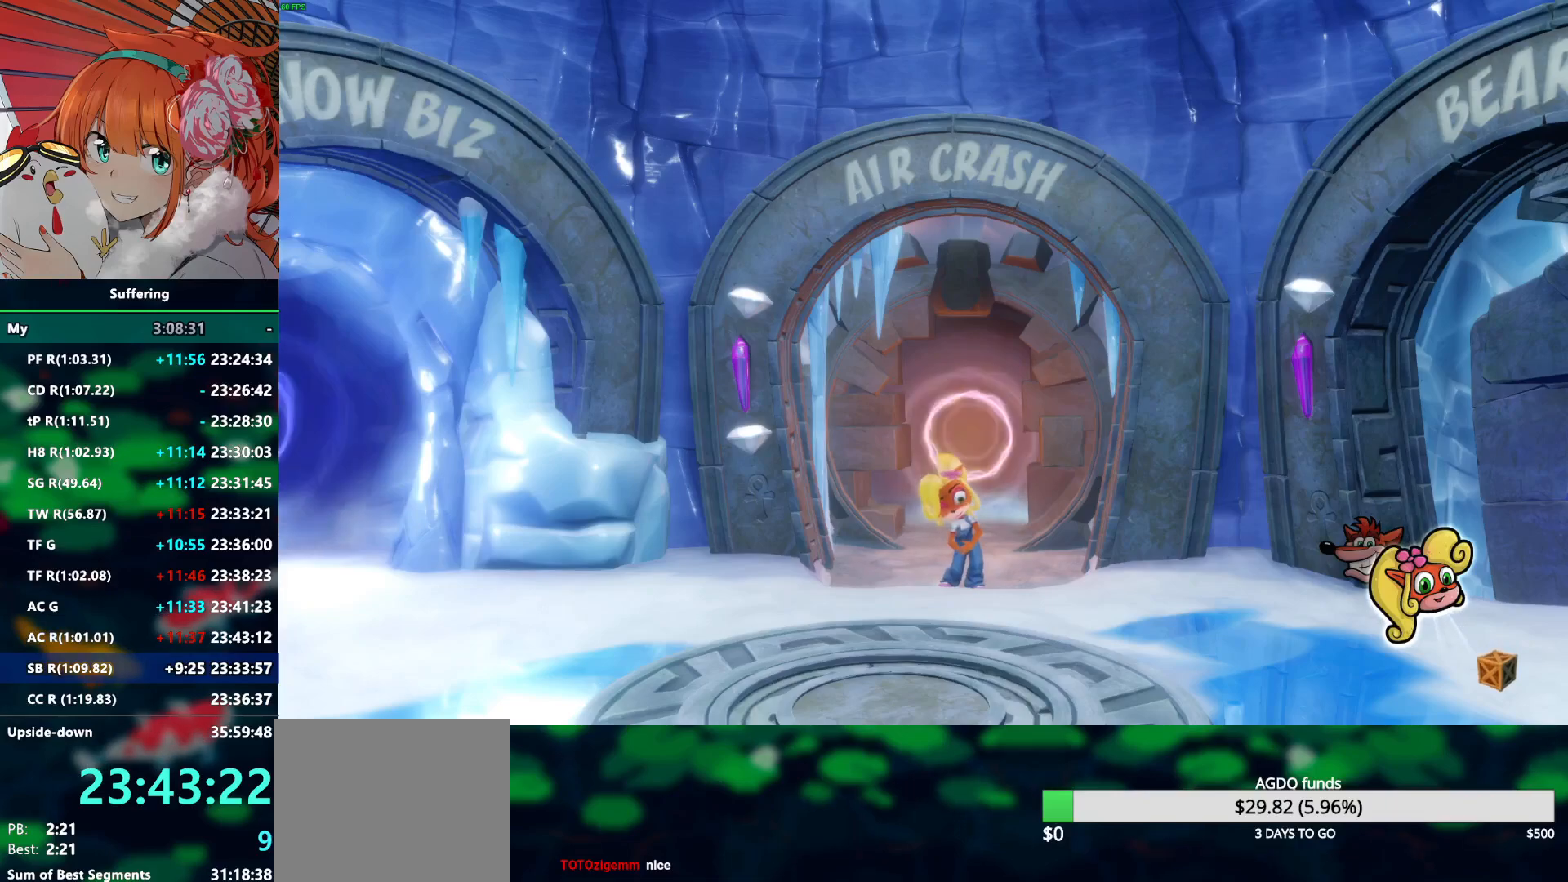
{"buttons": [], "left_stick": "left", "right_stick": "center", "events": []}
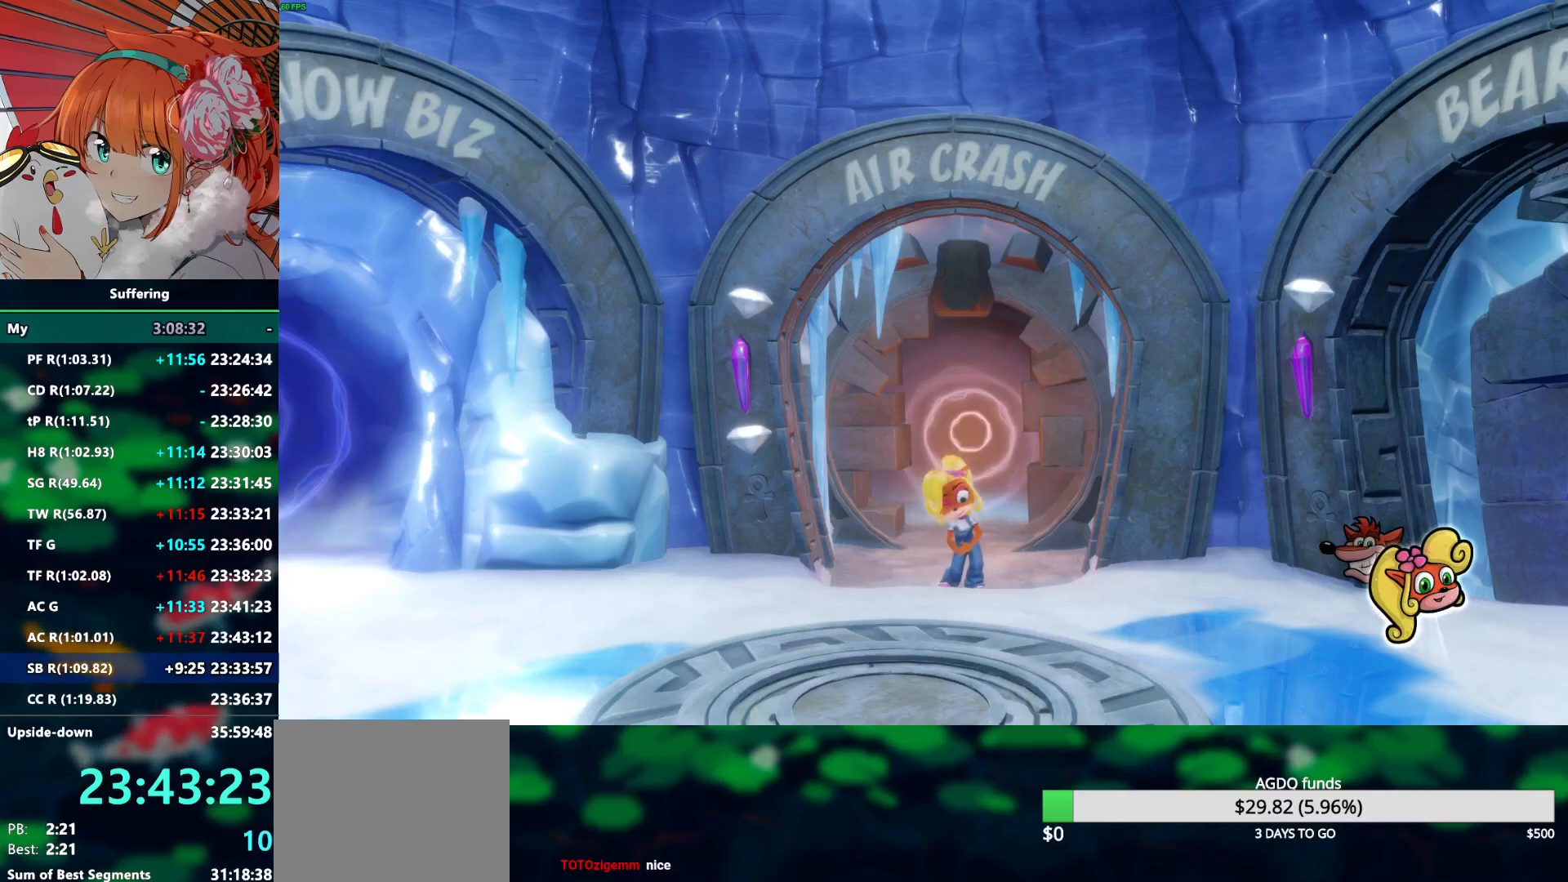
{"buttons": [], "left_stick": "left", "right_stick": "center", "events": []}
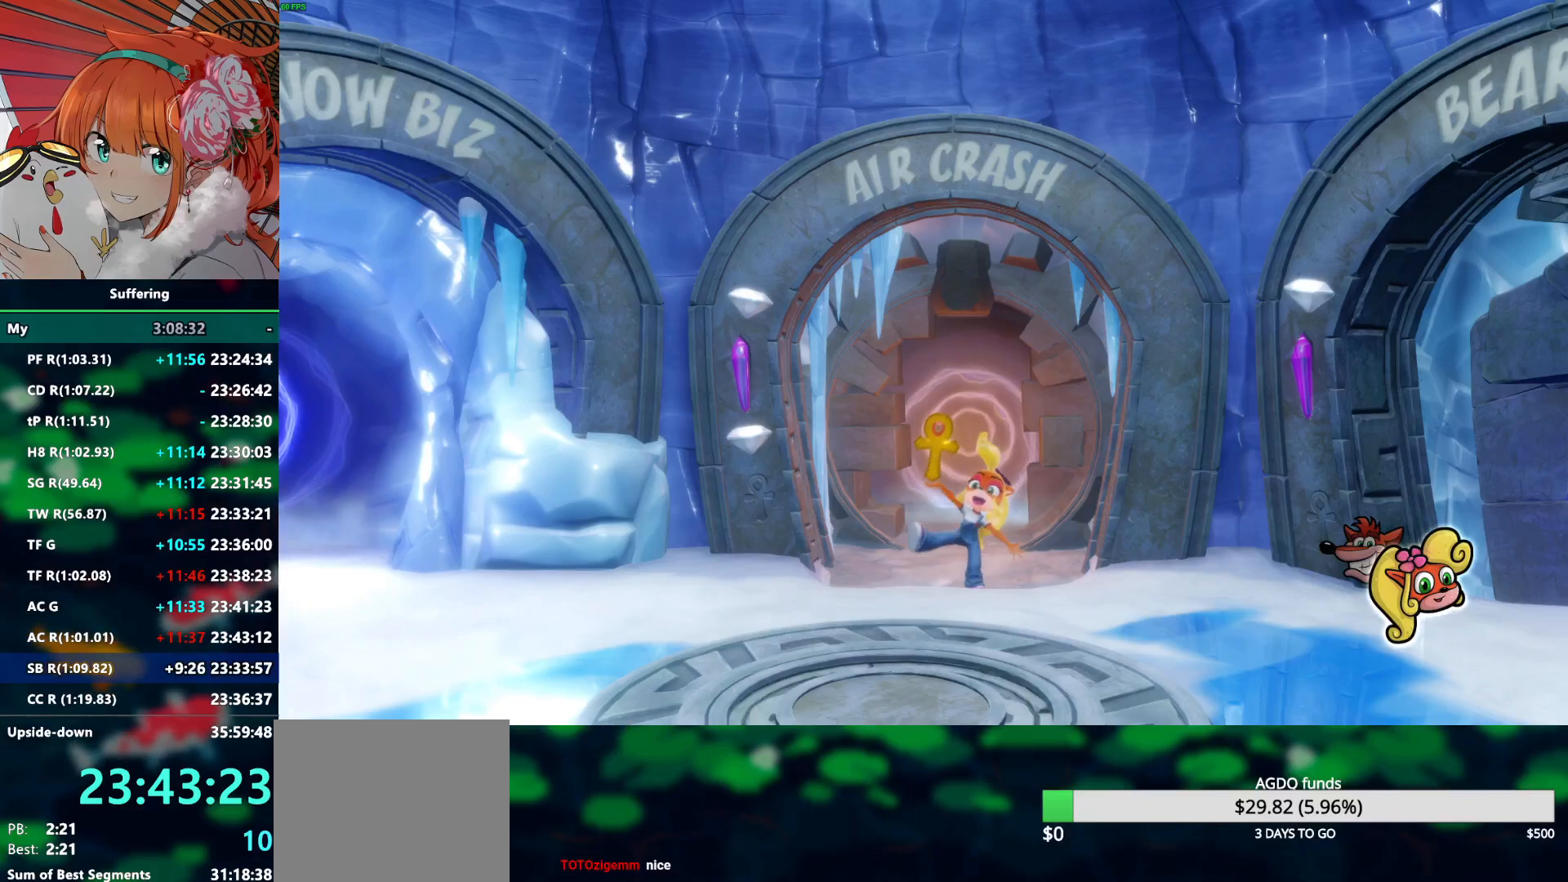
{"buttons": [], "left_stick": "left", "right_stick": "center", "events": []}
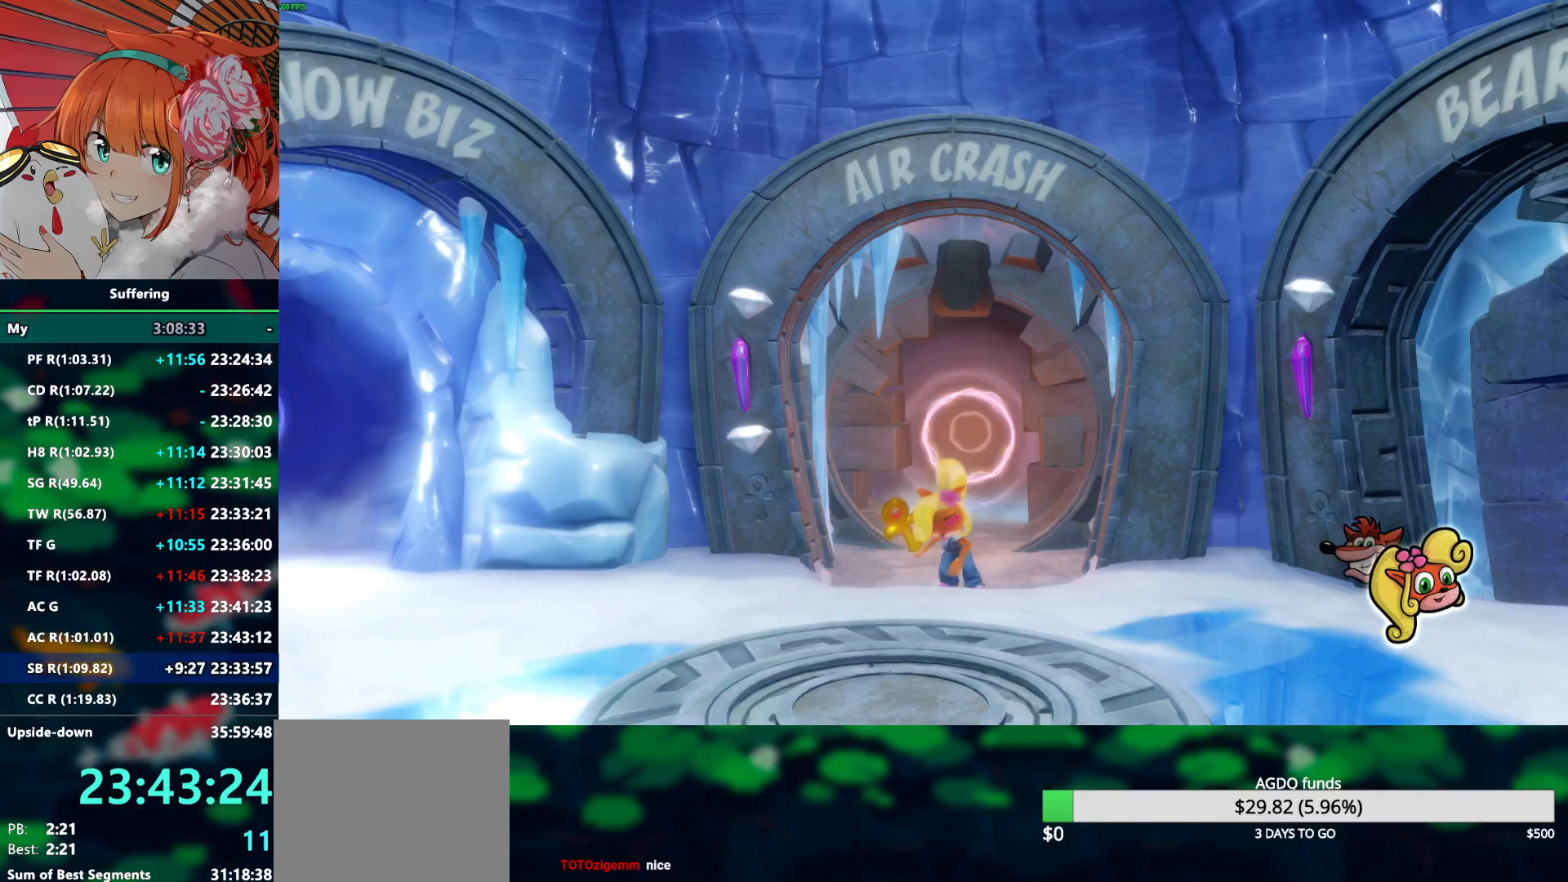
{"buttons": [], "left_stick": "left", "right_stick": "center", "events": [[333, "left_stick", "center"], [500, "left_stick", "left"]]}
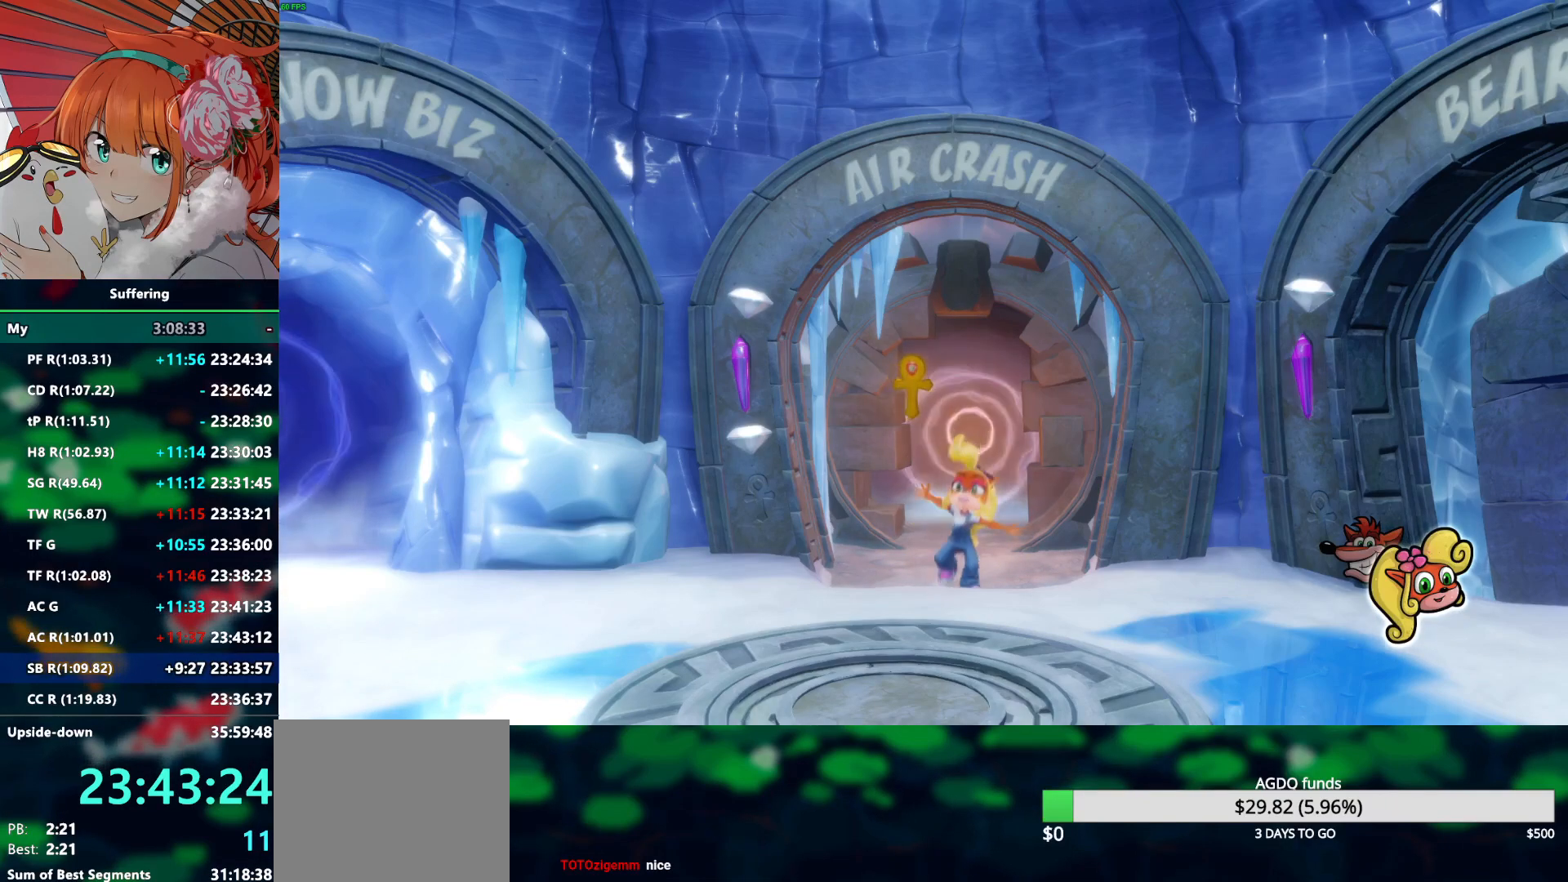
{"buttons": [], "left_stick": "left", "right_stick": "center", "events": []}
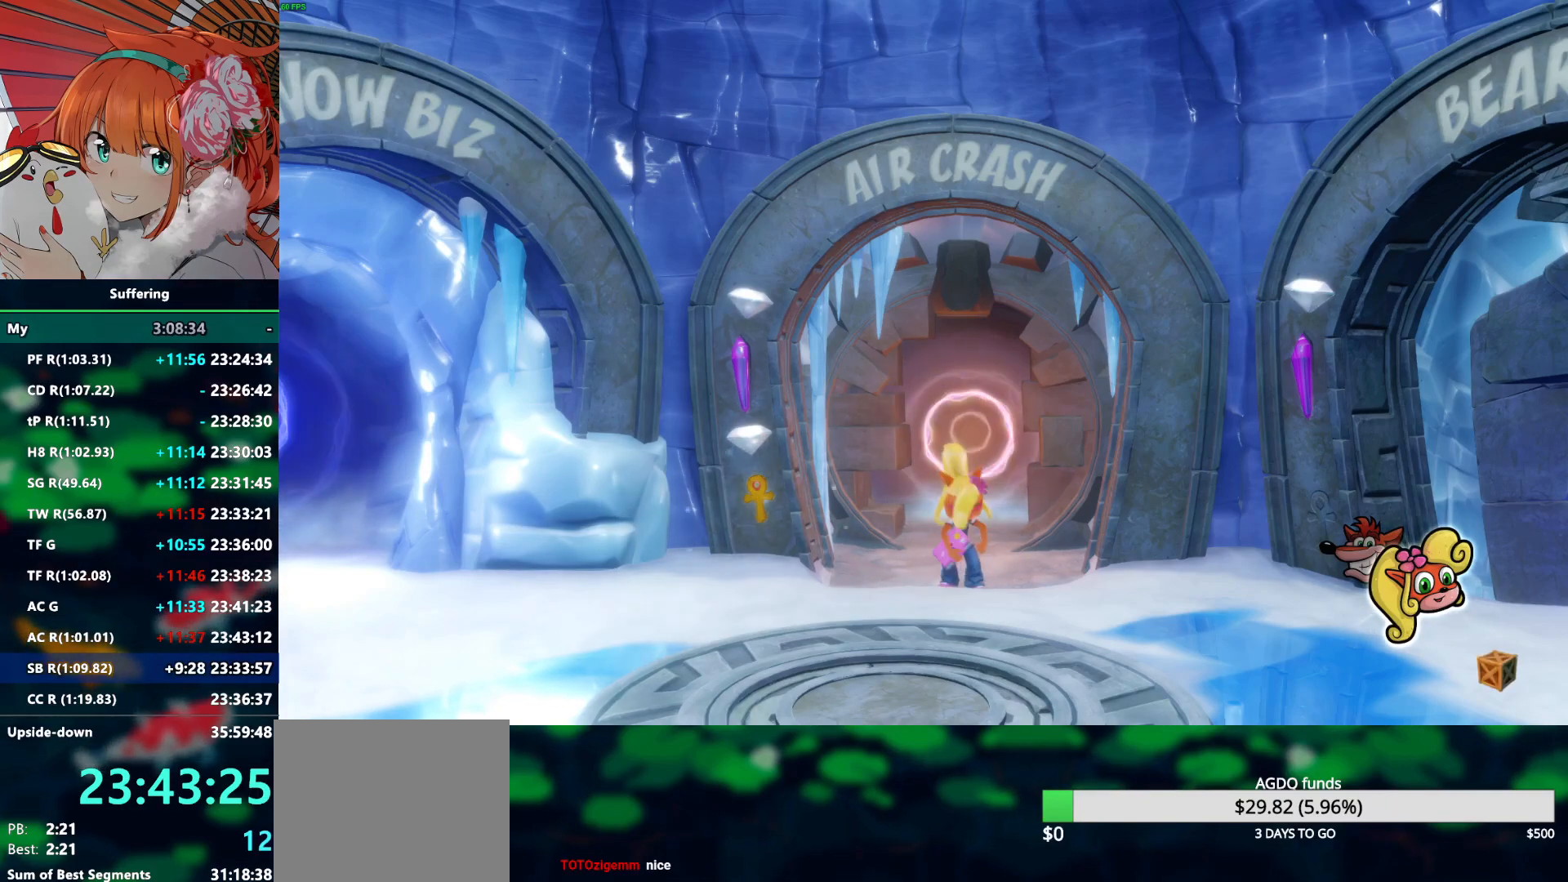
{"buttons": [], "left_stick": "left", "right_stick": "center", "events": []}
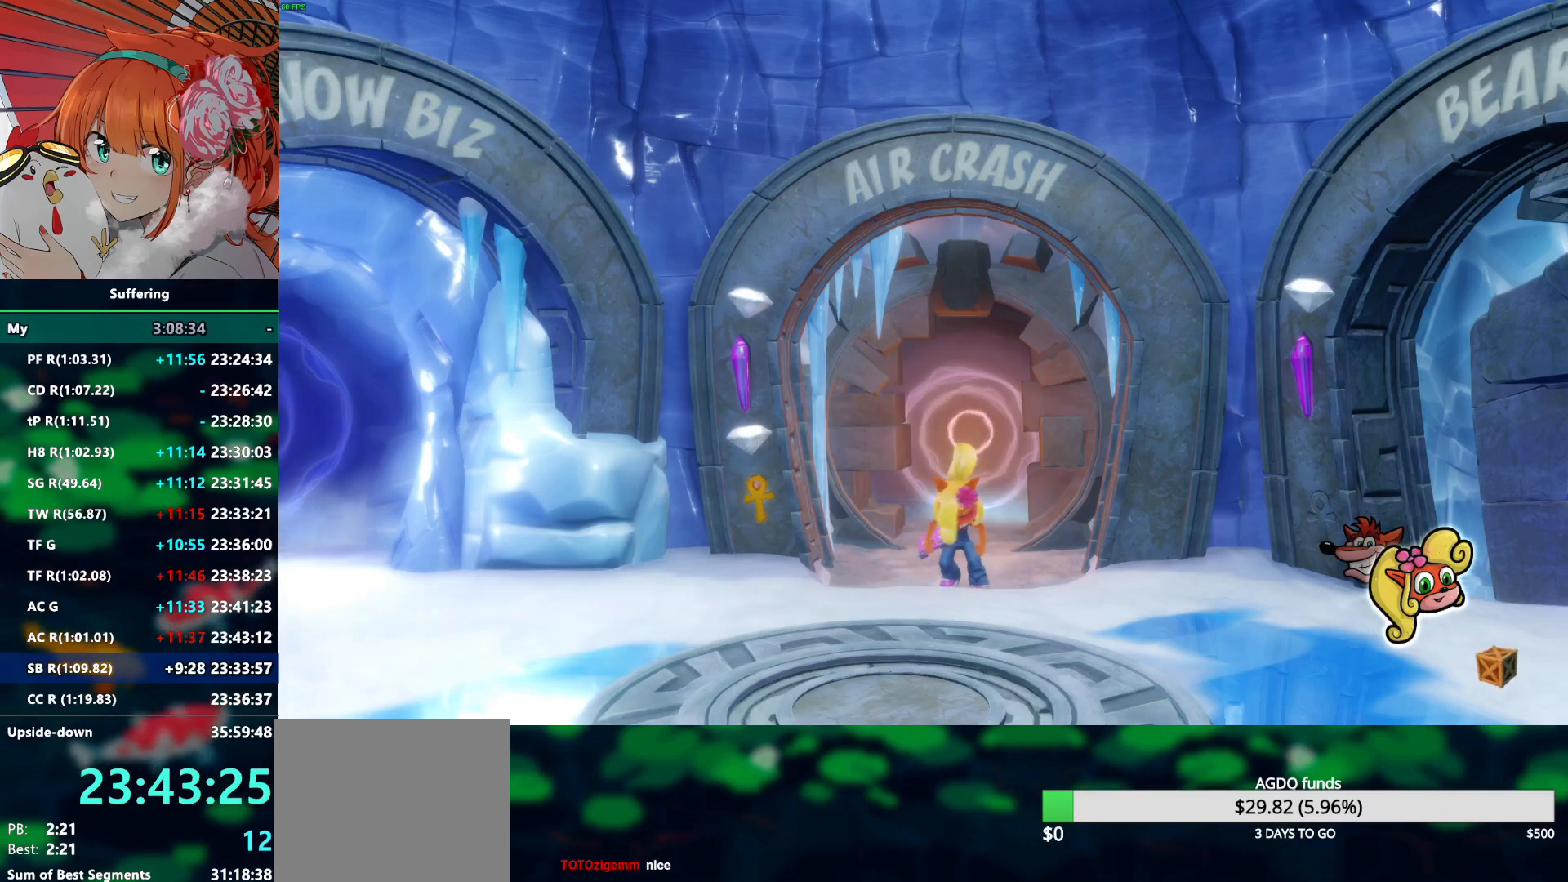
{"buttons": ["R1"], "left_stick": "left", "right_stick": "center", "events": [[133, "TRIANGLE", "down"], [283, "TRIANGLE", "up"], [483, "R1", "down"]]}
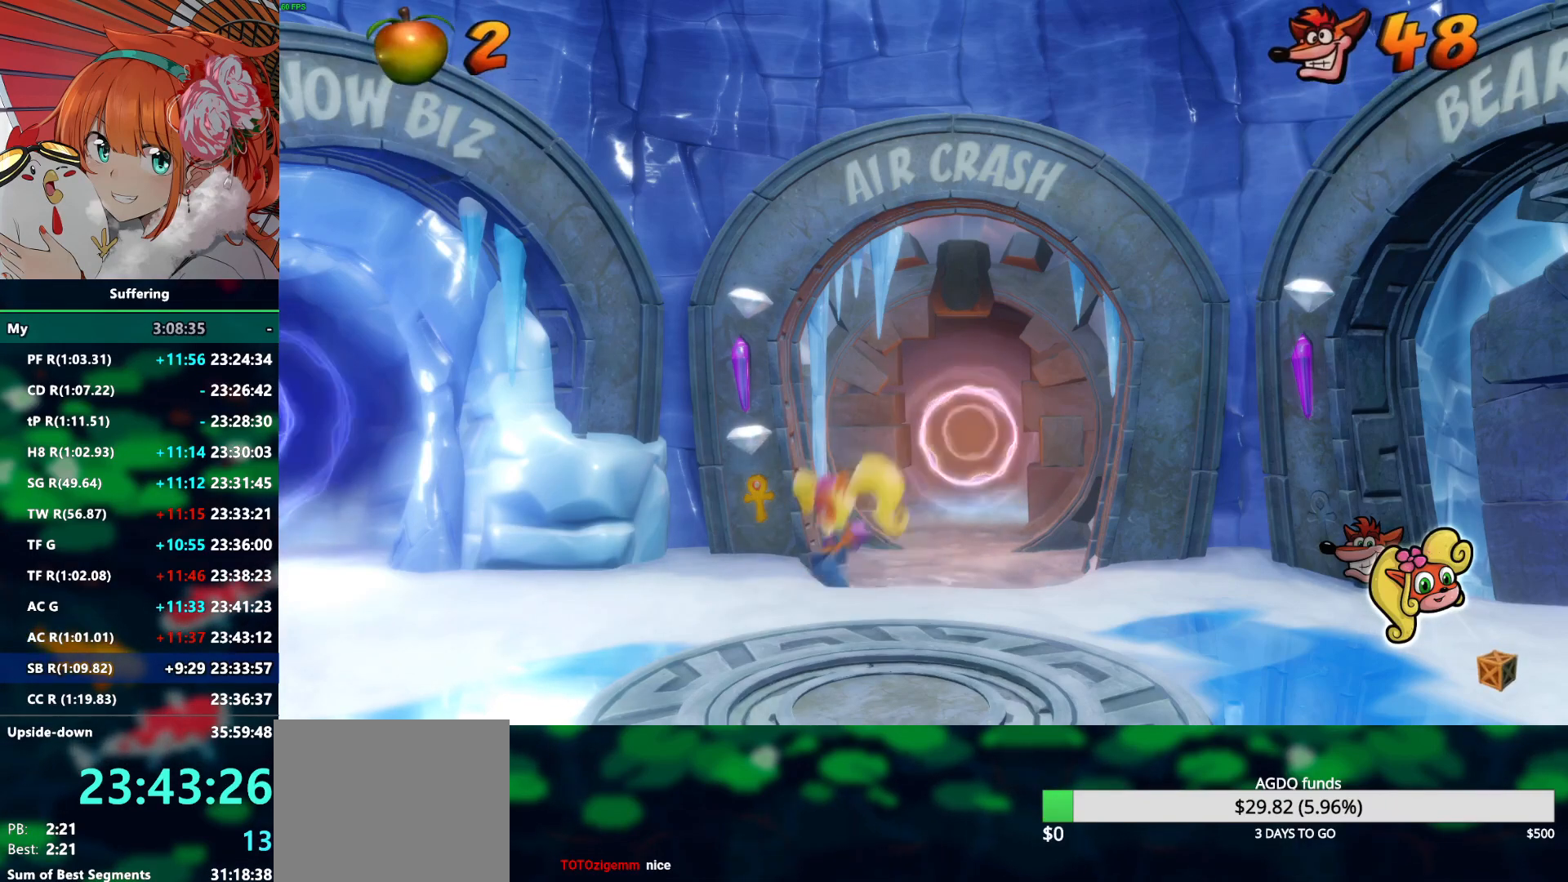
{"buttons": [], "left_stick": "left", "right_stick": "center", "events": [[67, "SQUARE", "down"], [150, "CROSS", "down"], [150, "R1", "up"], [183, "SQUARE", "up"], [233, "CROSS", "up"]]}
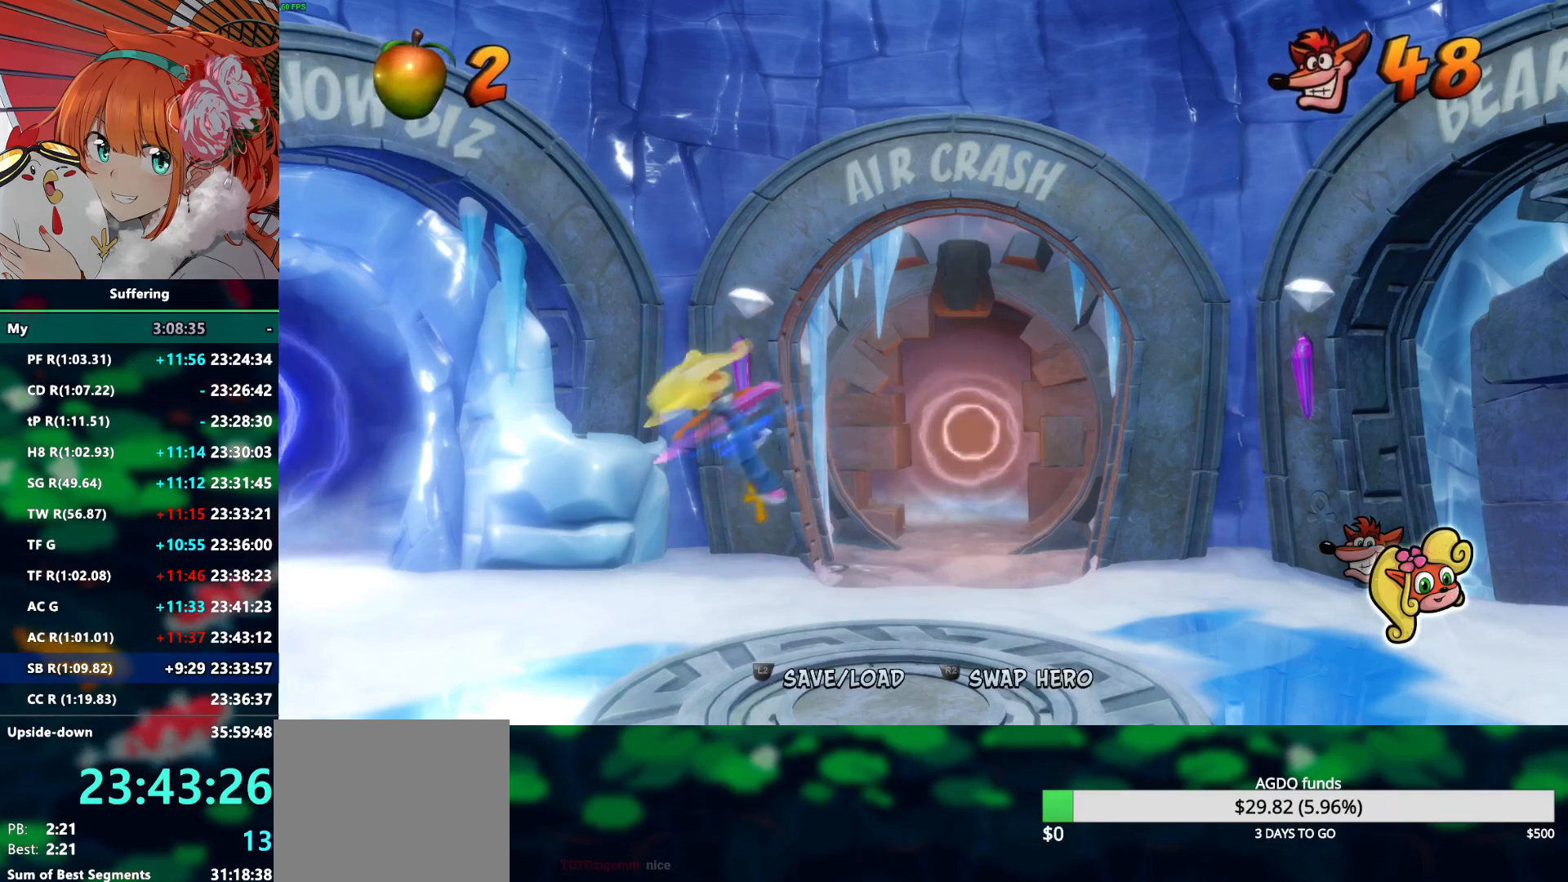
{"buttons": [], "left_stick": "up-left", "right_stick": "center", "events": [[100, "left_stick", "down-left"], [317, "left_stick", "left"], [467, "left_stick", "up-left"]]}
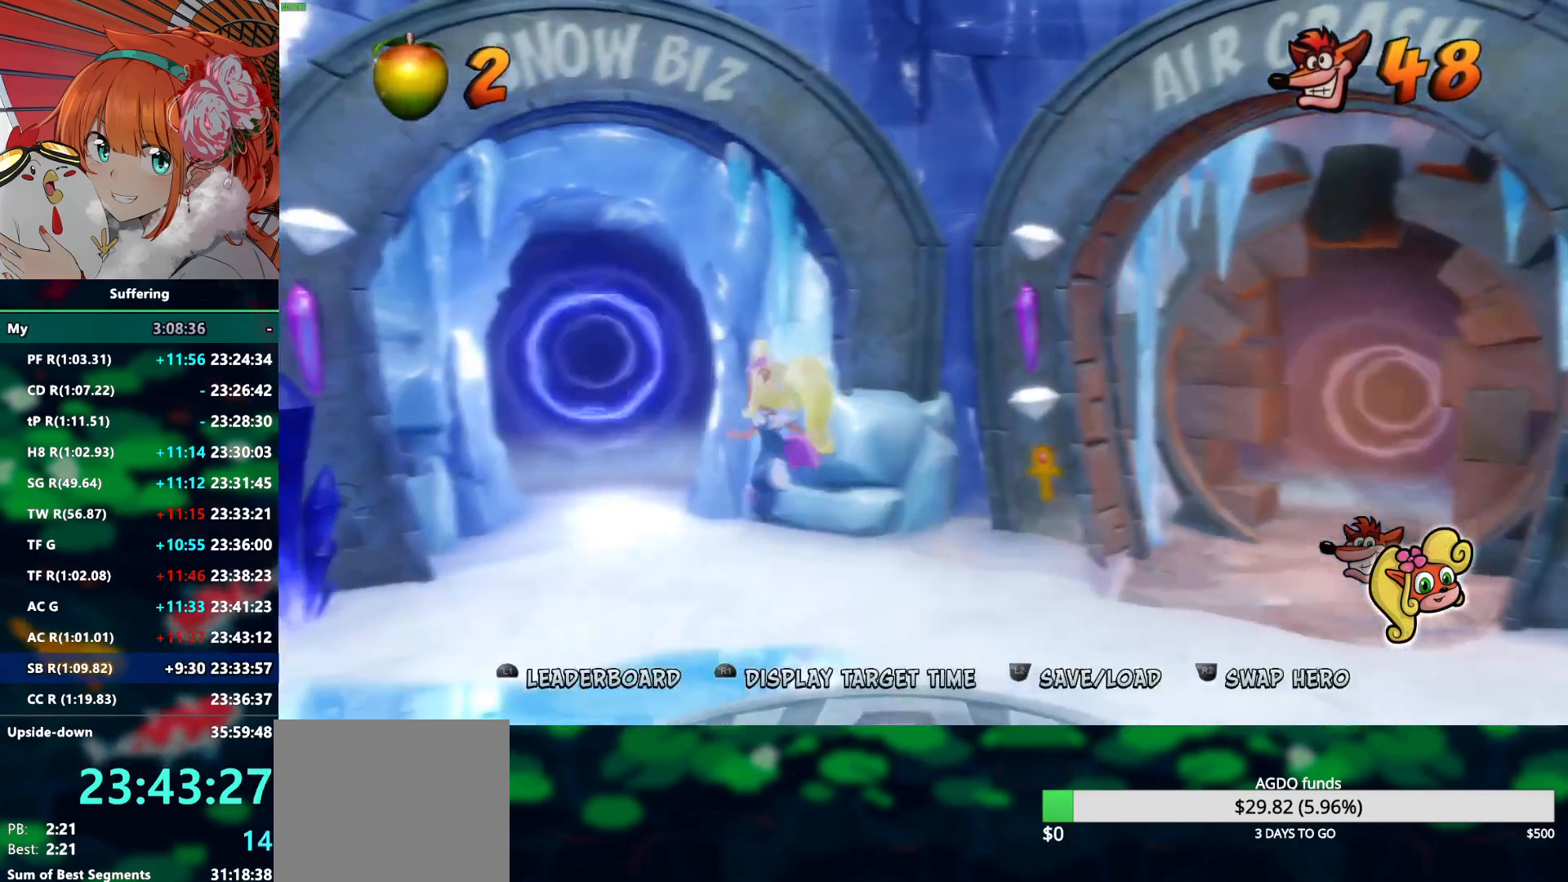
{"buttons": [], "left_stick": "up", "right_stick": "center", "events": [[100, "R1", "down"], [200, "SQUARE", "down"], [250, "R1", "up"], [267, "CROSS", "down"], [300, "SQUARE", "up"], [350, "CROSS", "up"], [367, "left_stick", "up"]]}
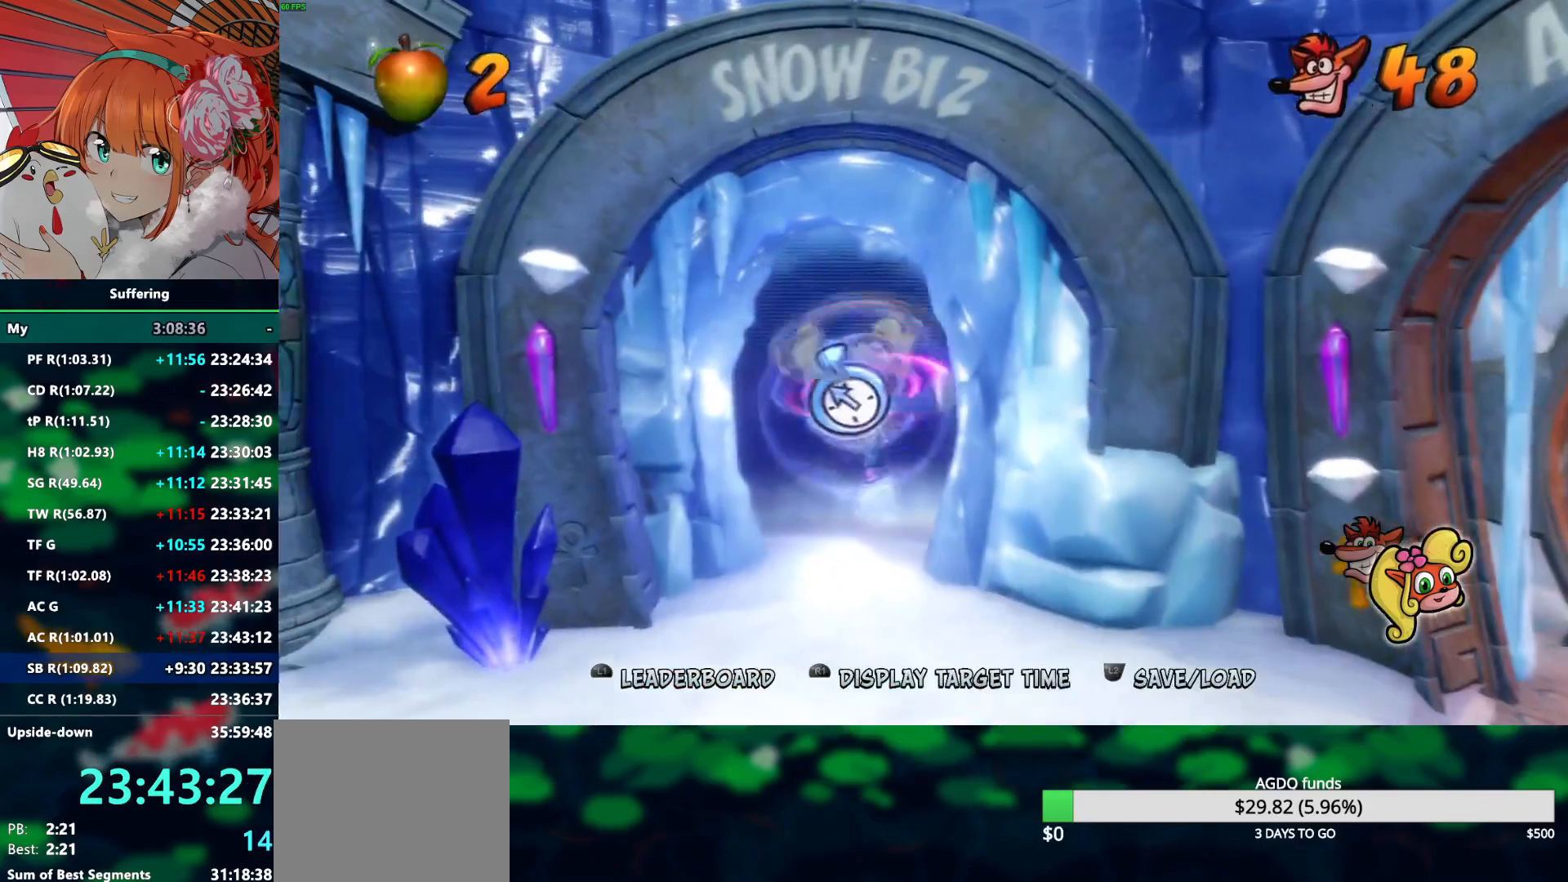
{"buttons": [], "left_stick": "up", "right_stick": "center", "events": []}
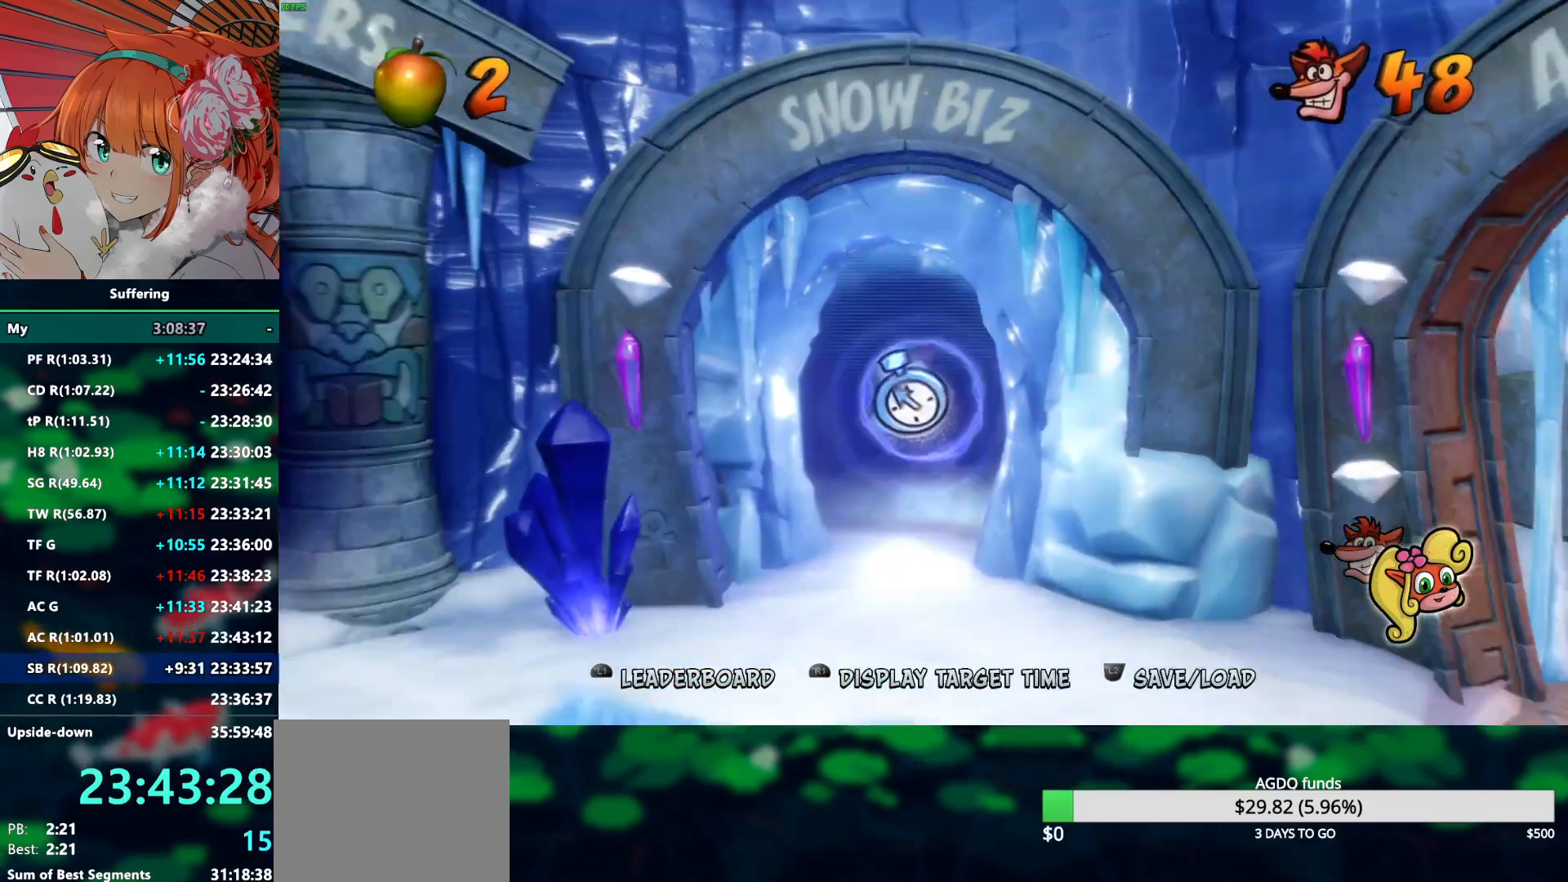
{"buttons": [], "left_stick": "center", "right_stick": "center", "events": [[250, "left_stick", "center"]]}